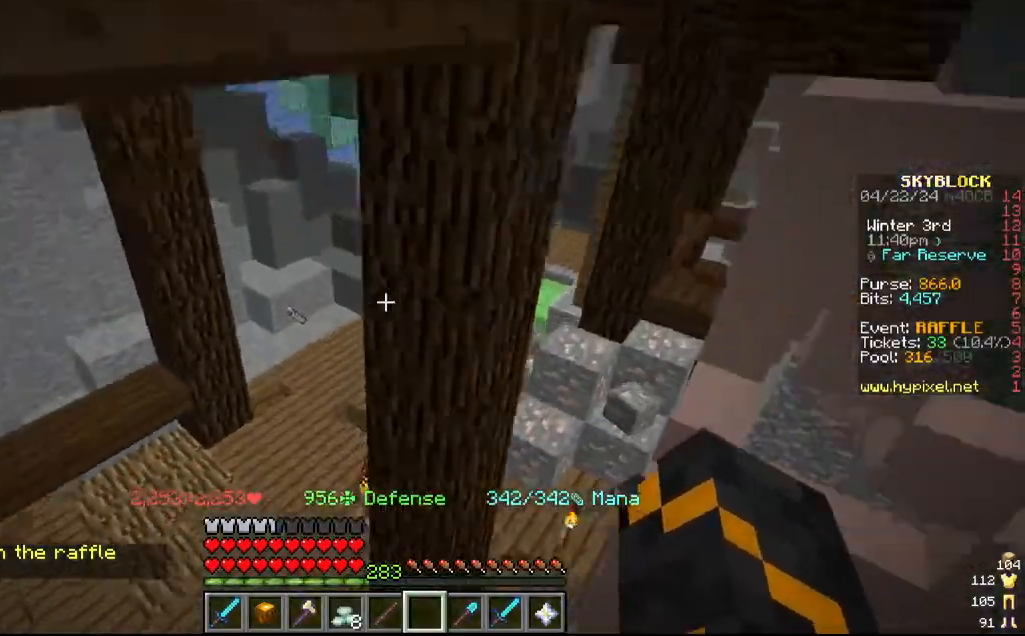
Gameplay with keyboard and mouse; each line is a JSON object with the keys and mouse buttons held at the frame after it. "events" lists presses ("down") and releases ("up") of "a", "d", "s", "w", "mouse_left" and "mouse_right" between this image and that frame as [ms after this image, input, new state], when the widget could be followed in between. "mouse_left", "mouse_right" = the "left", "right" buttons of the "mouse" list. No other keys are recorded. Fast repeated clicks can show as one long hold. Mouse movement is not recorded.
{"keys": ["a", "w"], "mouse": [], "events": []}
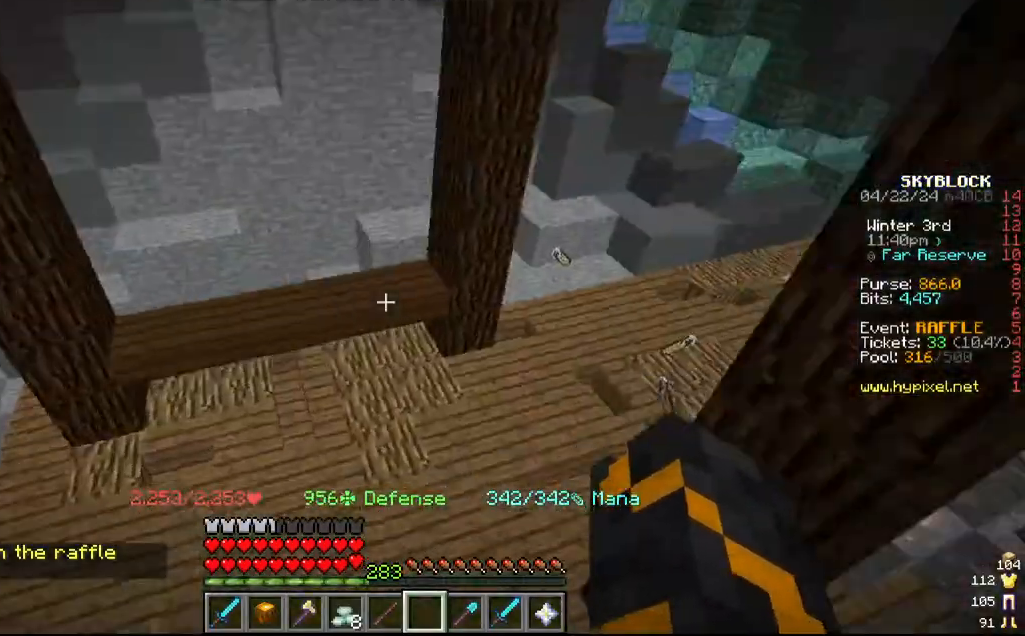
{"keys": ["w"], "mouse": [], "events": [[34, "a", "up"]]}
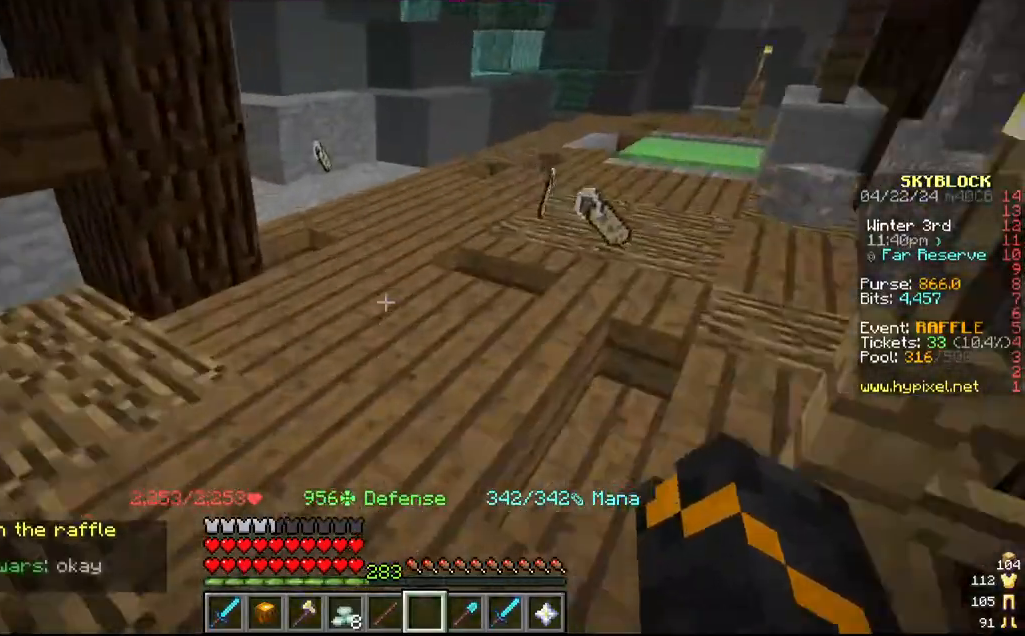
{"keys": [], "mouse": [], "events": [[500, "w", "up"]]}
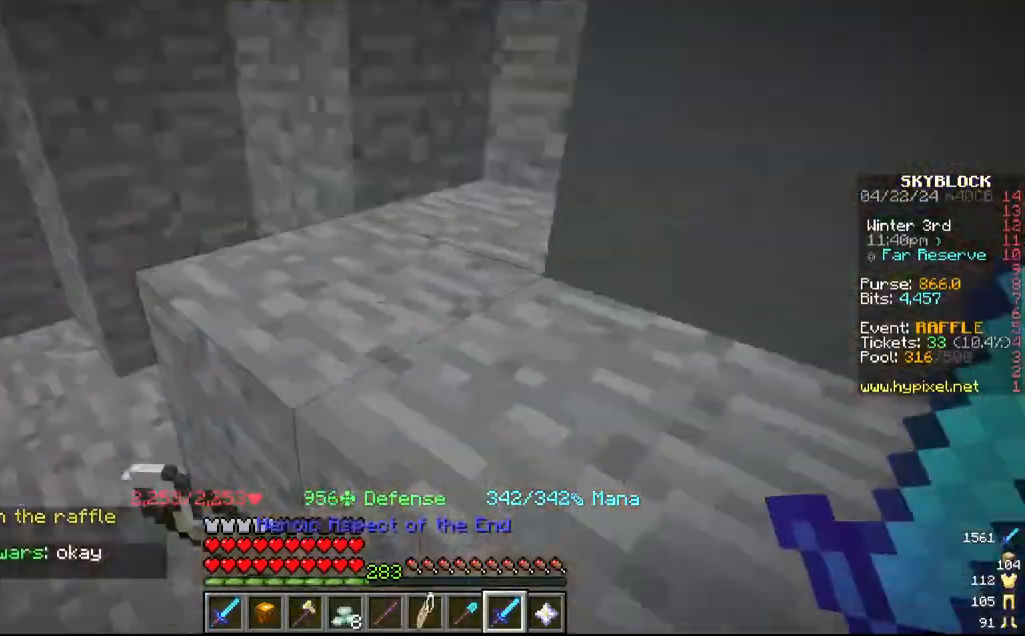
{"keys": ["a", "w"], "mouse": []}
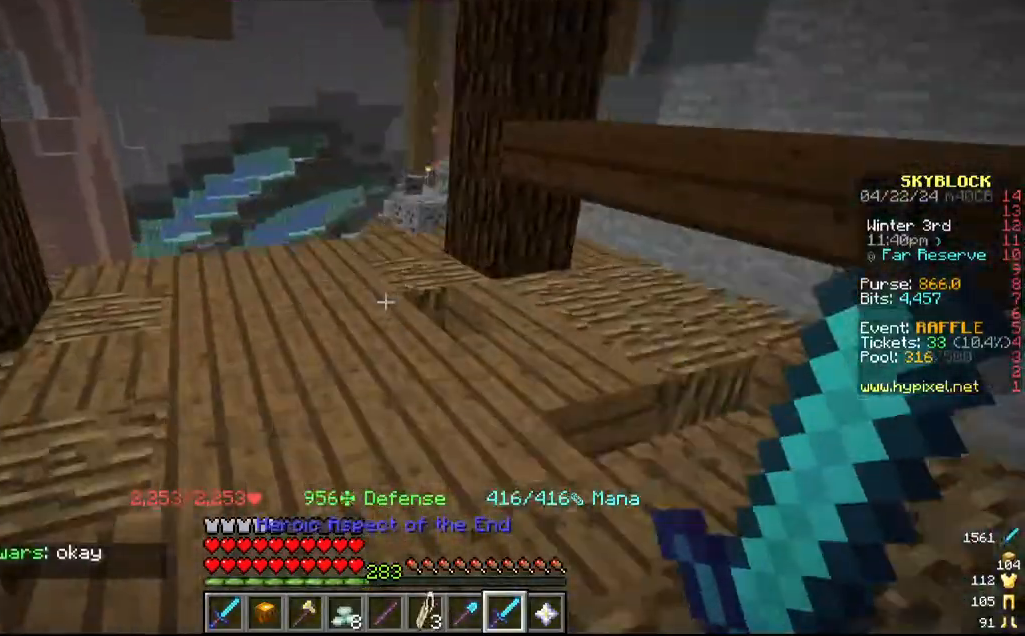
{"keys": ["w"], "mouse": [], "events": [[184, "a", "up"], [234, "a", "down"], [434, "a", "up"]]}
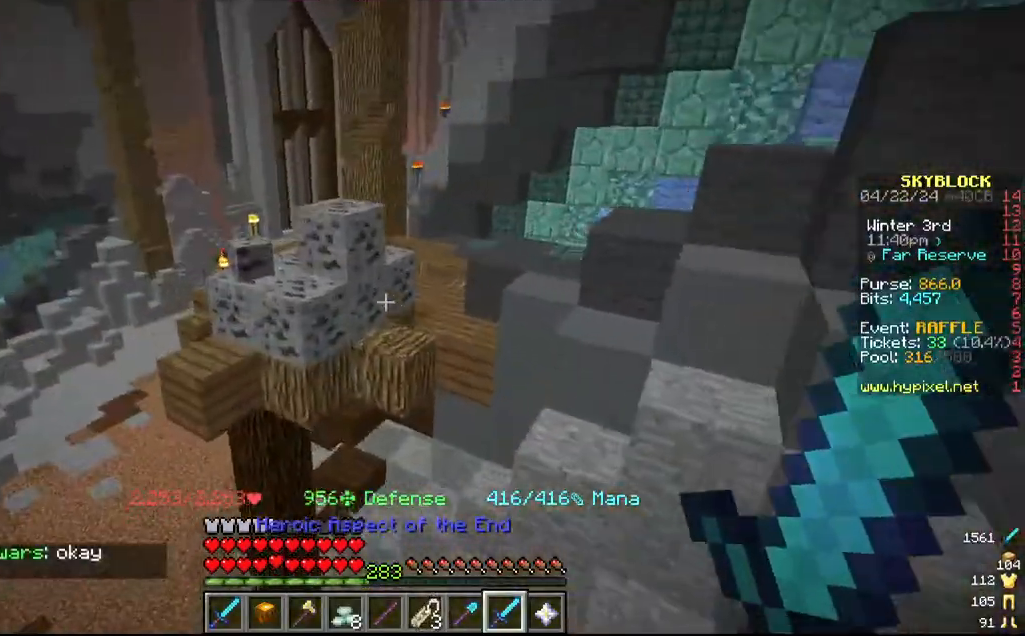
{"keys": ["a", "w"], "mouse": [], "events": [[34, "a", "down"]]}
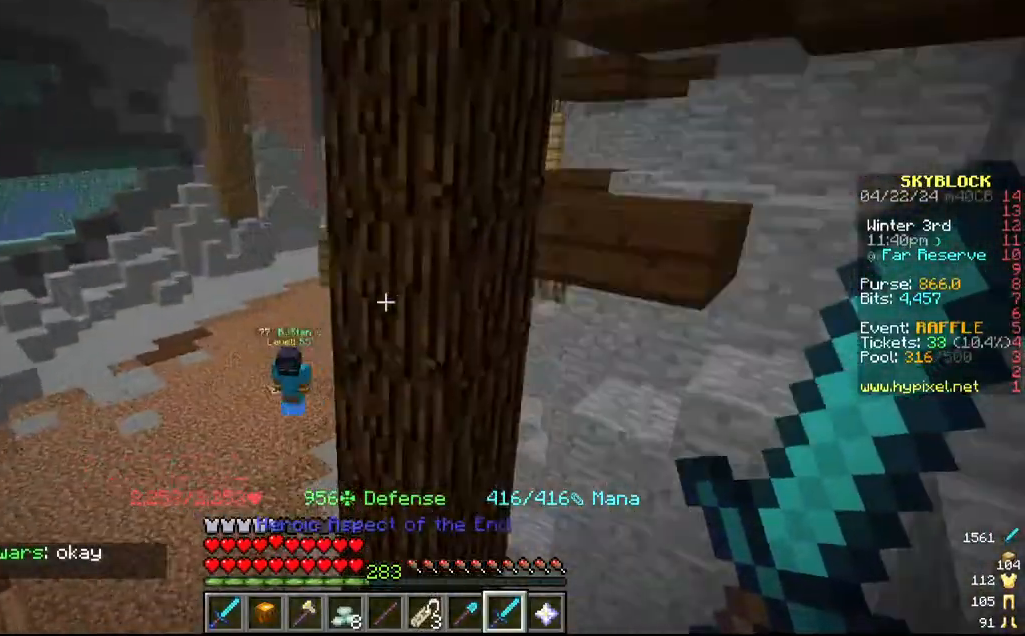
{"keys": ["a", "w"], "mouse": [], "events": []}
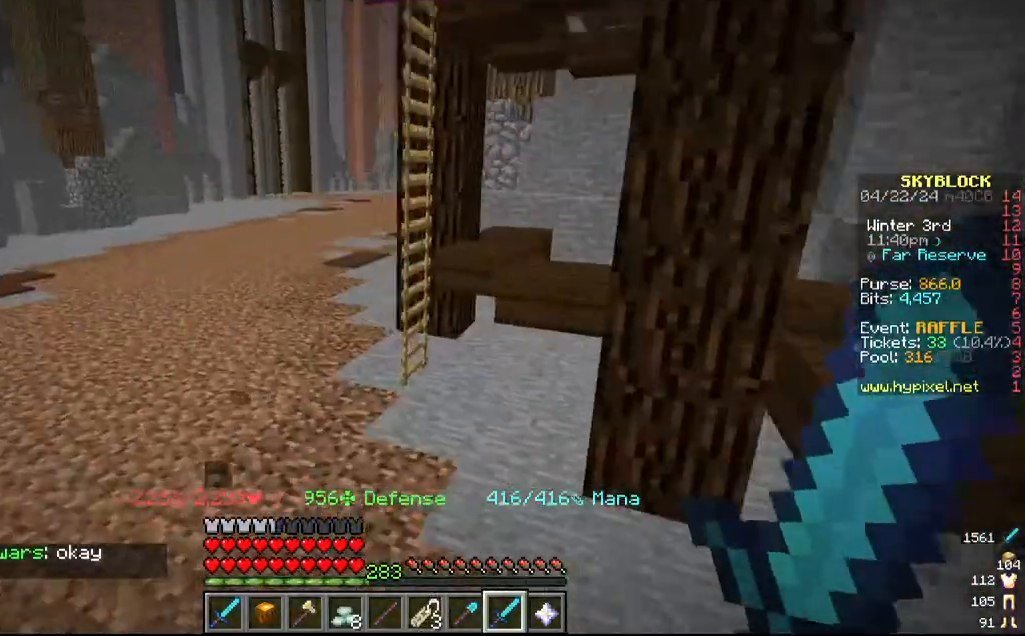
{"keys": ["w"], "mouse": []}
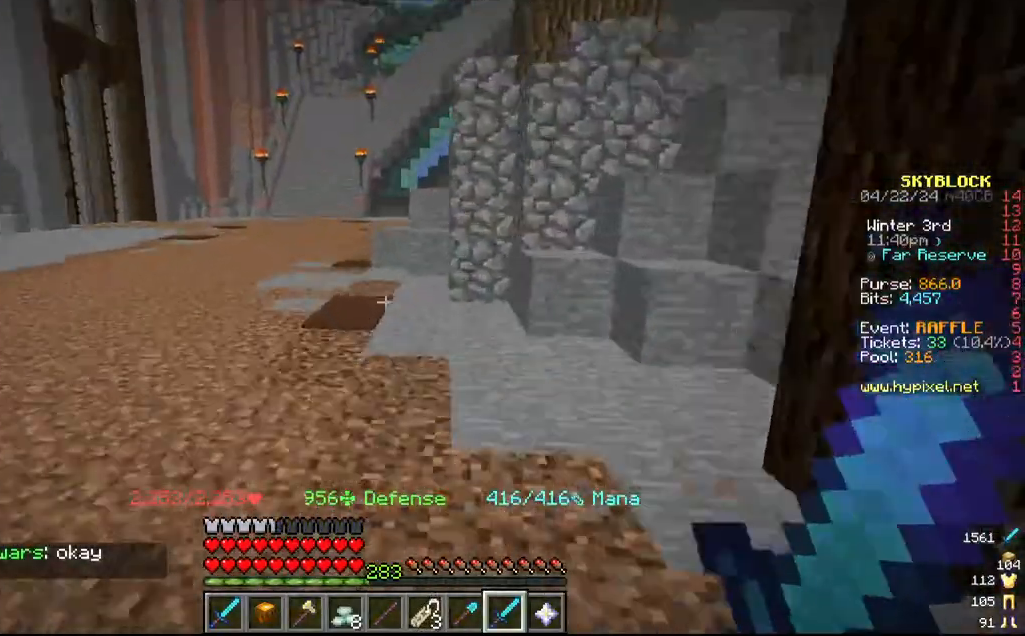
{"keys": ["a", "w"], "mouse": [], "events": [[184, "a", "down"]]}
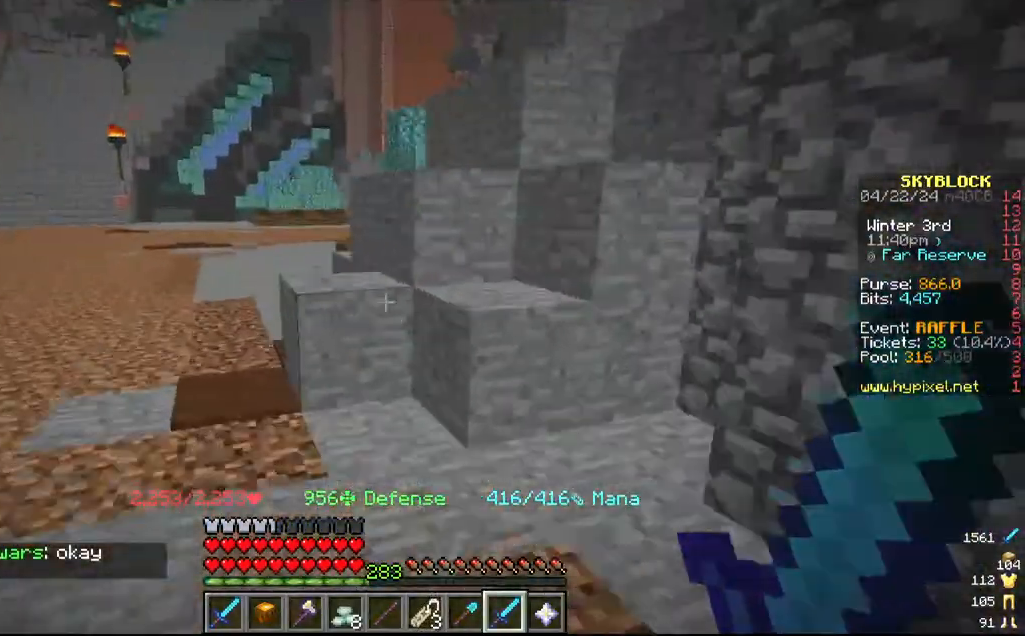
{"keys": ["w"], "mouse": [], "events": [[34, "a", "up"], [84, "a", "down"], [367, "a", "up"]]}
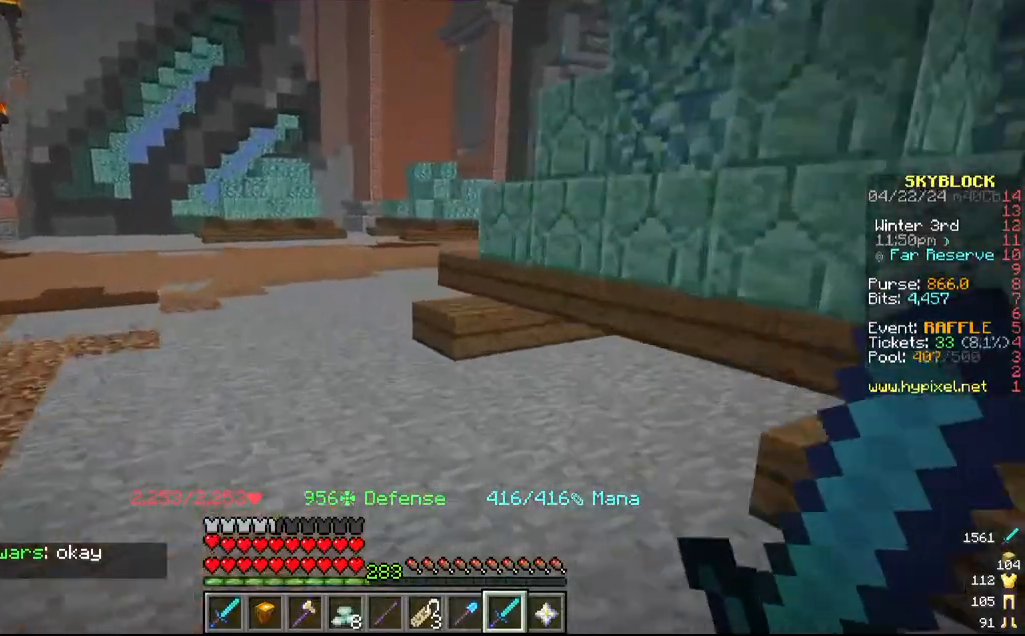
{"keys": ["w"], "mouse": [], "events": [[317, "a", "down"], [450, "a", "up"]]}
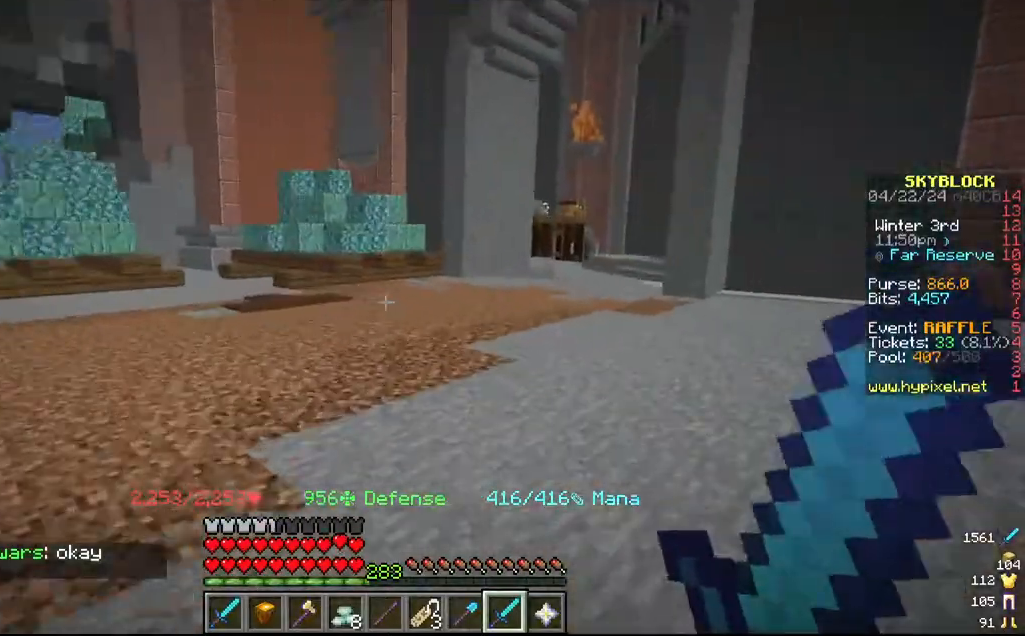
{"keys": ["d", "w"], "mouse": [], "events": [[184, "d", "down"]]}
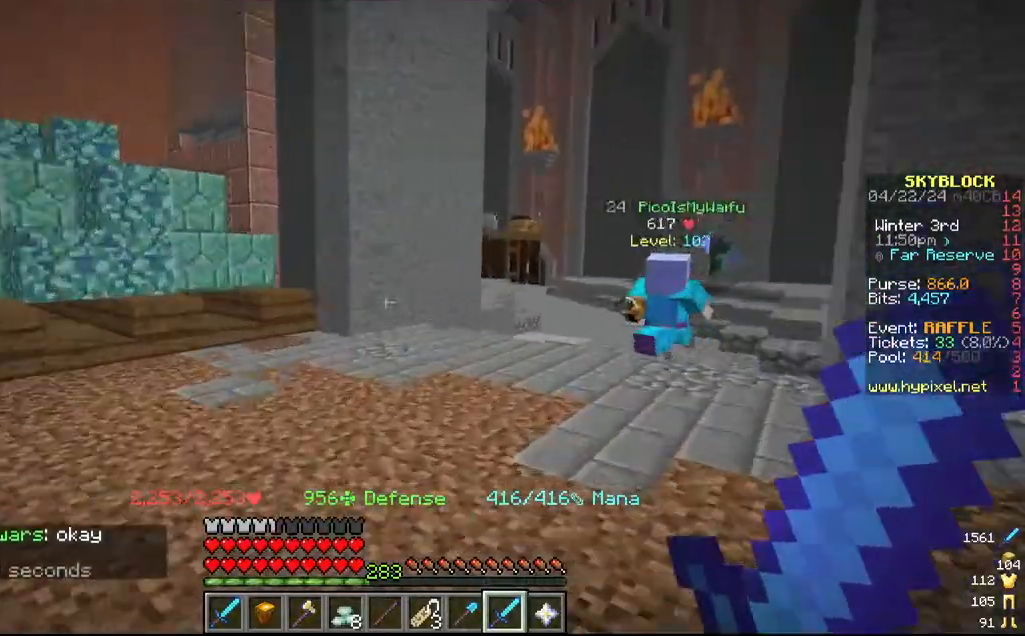
{"keys": ["w"], "mouse": [], "events": [[50, "d", "up"], [150, "d", "down"], [417, "d", "up"]]}
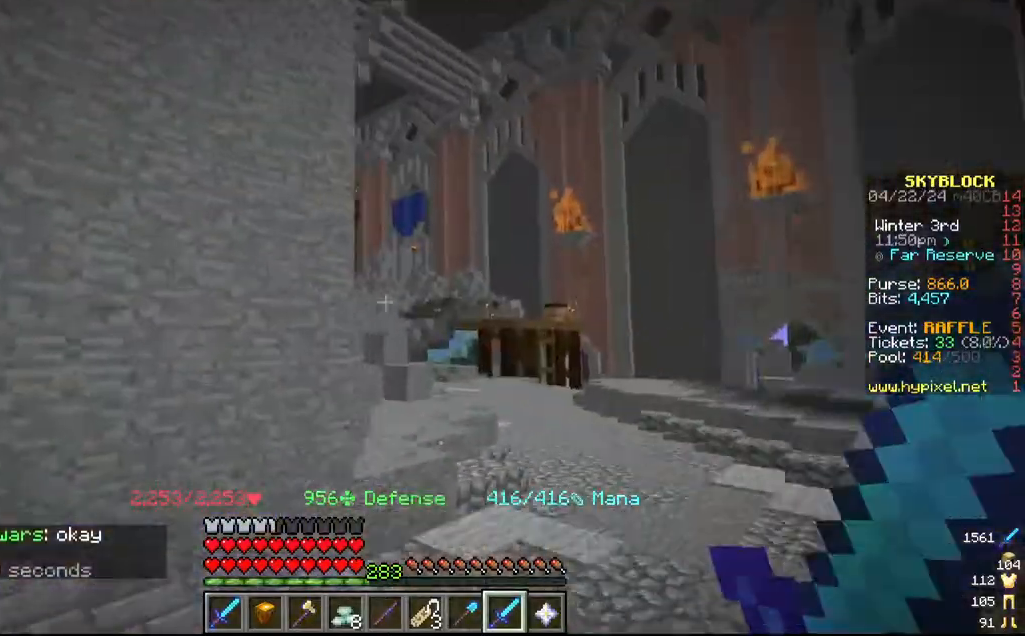
{"keys": ["d", "w"], "mouse": [], "events": [[84, "d", "down"]]}
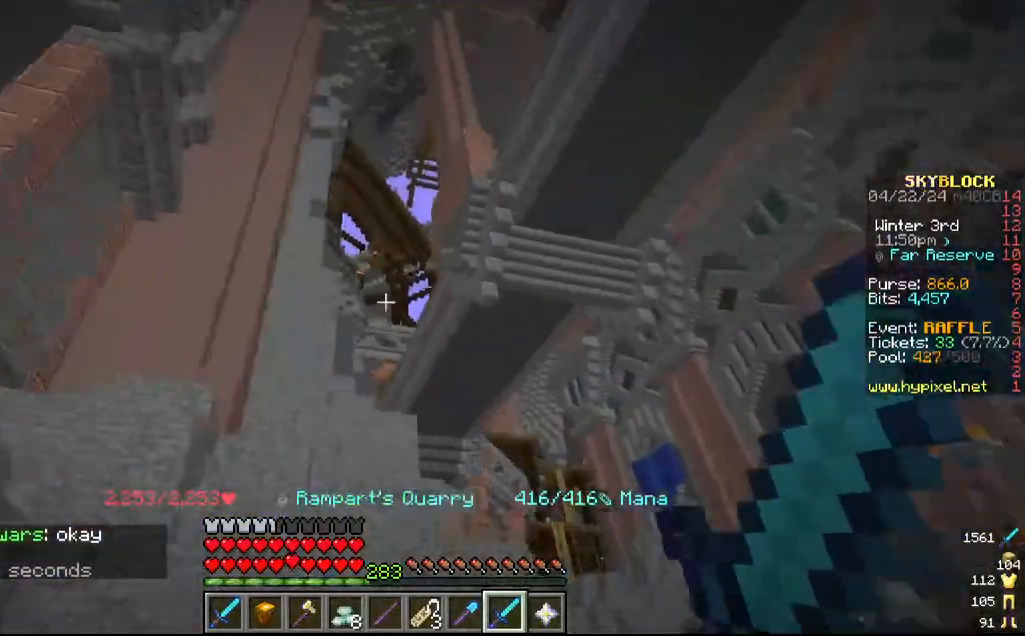
{"keys": ["w"], "mouse": ["right"], "events": [[100, "d", "up"], [450, "mouse_right", "down"]]}
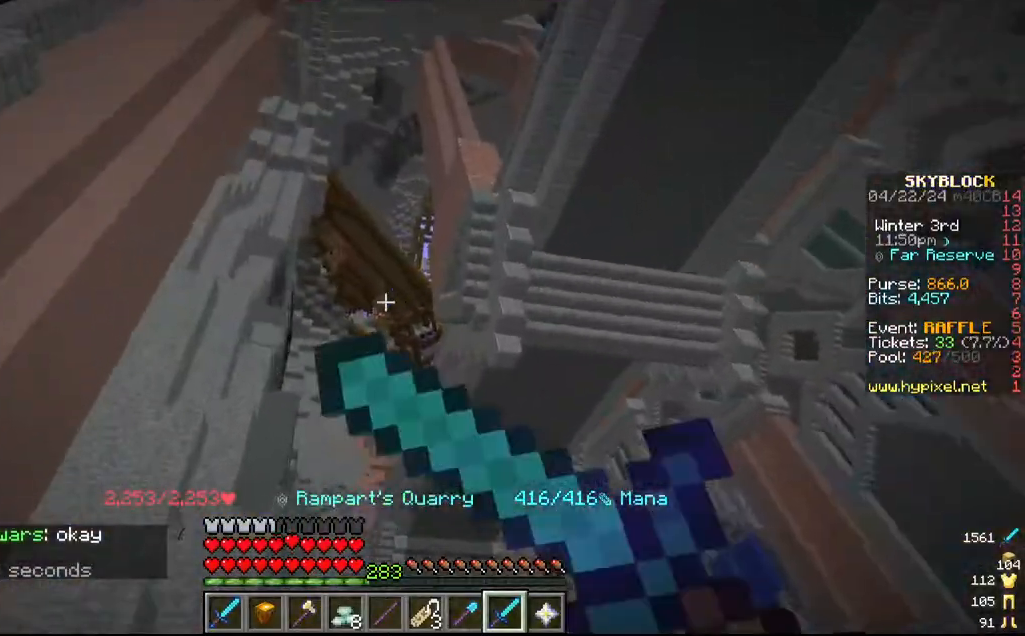
{"keys": ["w"], "mouse": ["right"], "events": []}
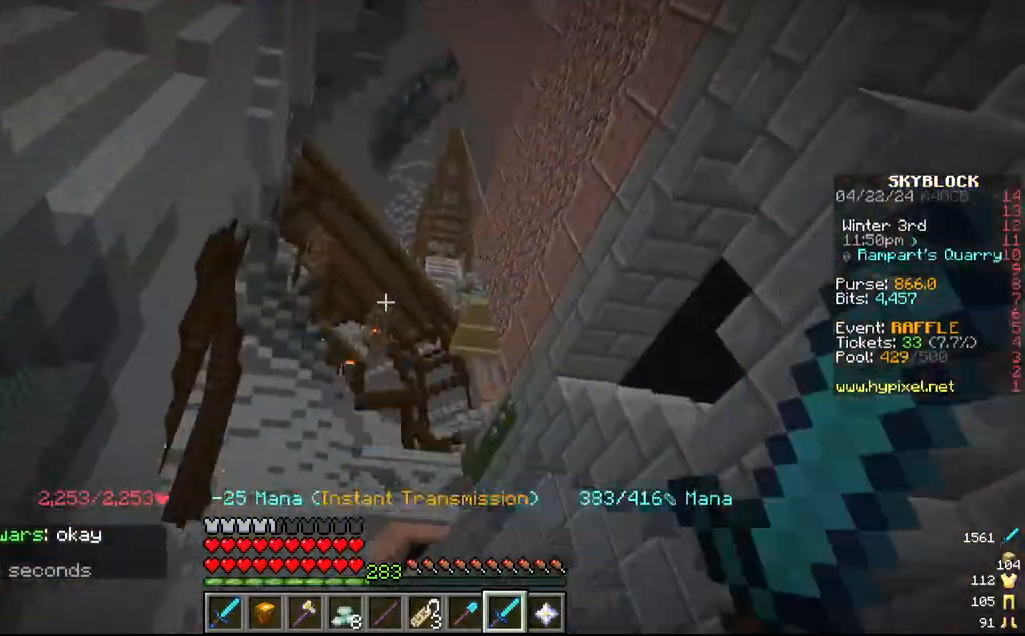
{"keys": ["w"], "mouse": ["right"]}
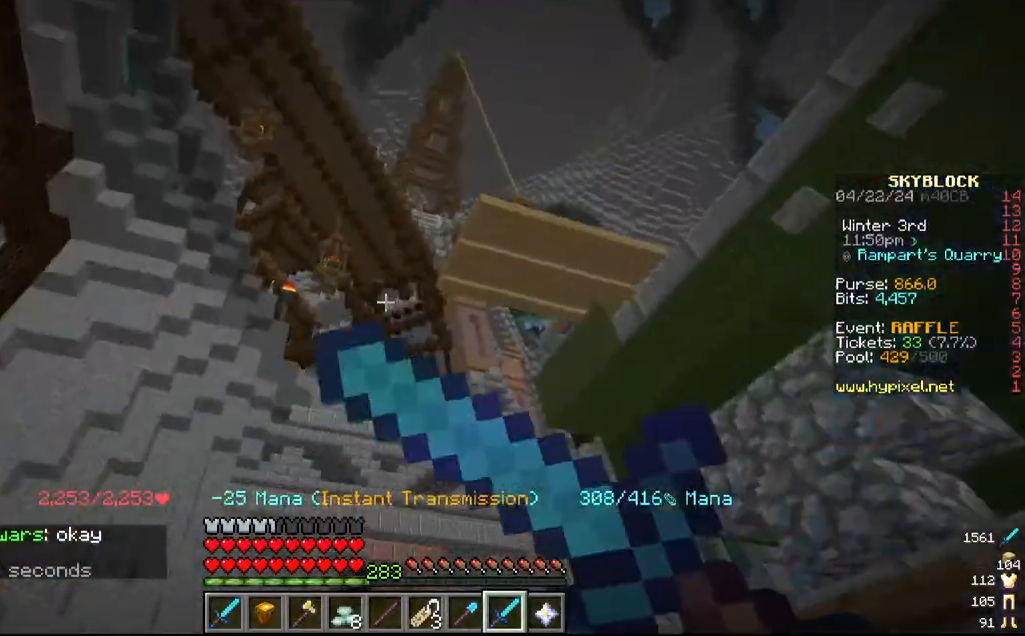
{"keys": ["w"], "mouse": ["right"], "events": []}
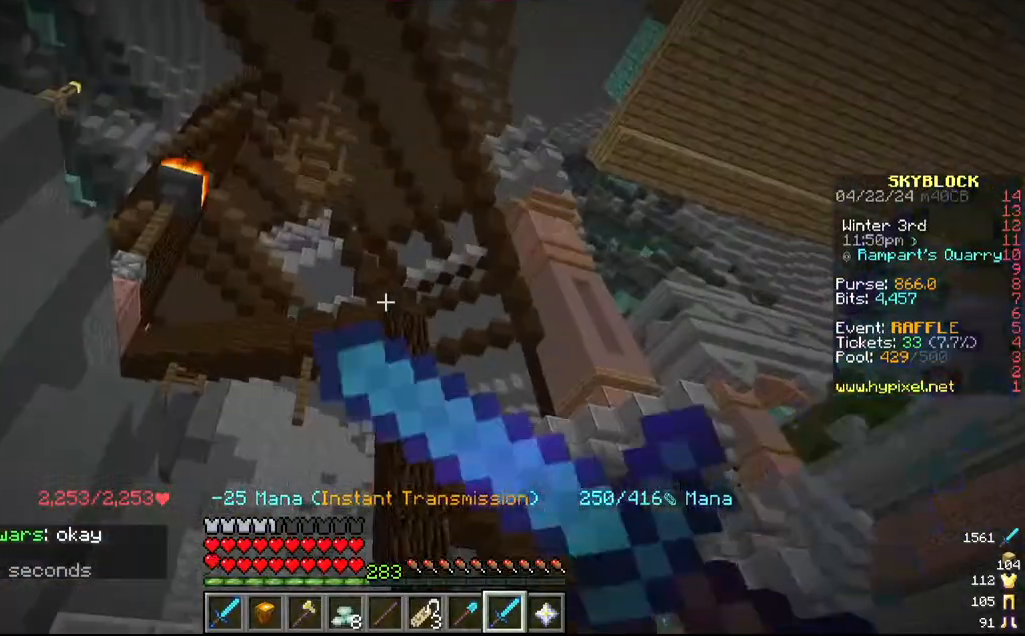
{"keys": ["w"], "mouse": [], "events": [[317, "mouse_right", "up"]]}
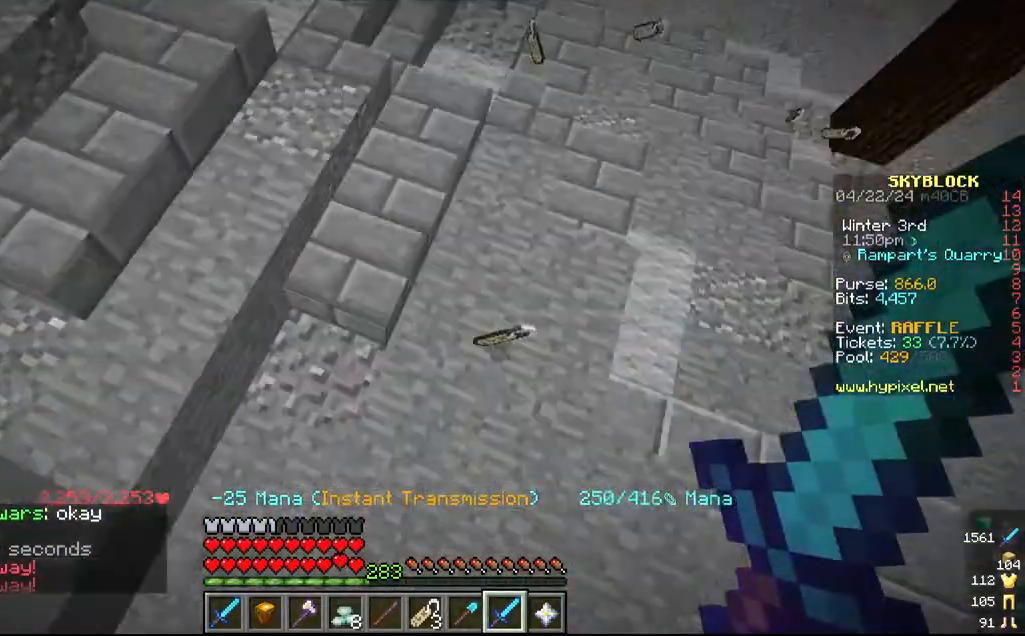
{"keys": ["w"], "mouse": [], "events": []}
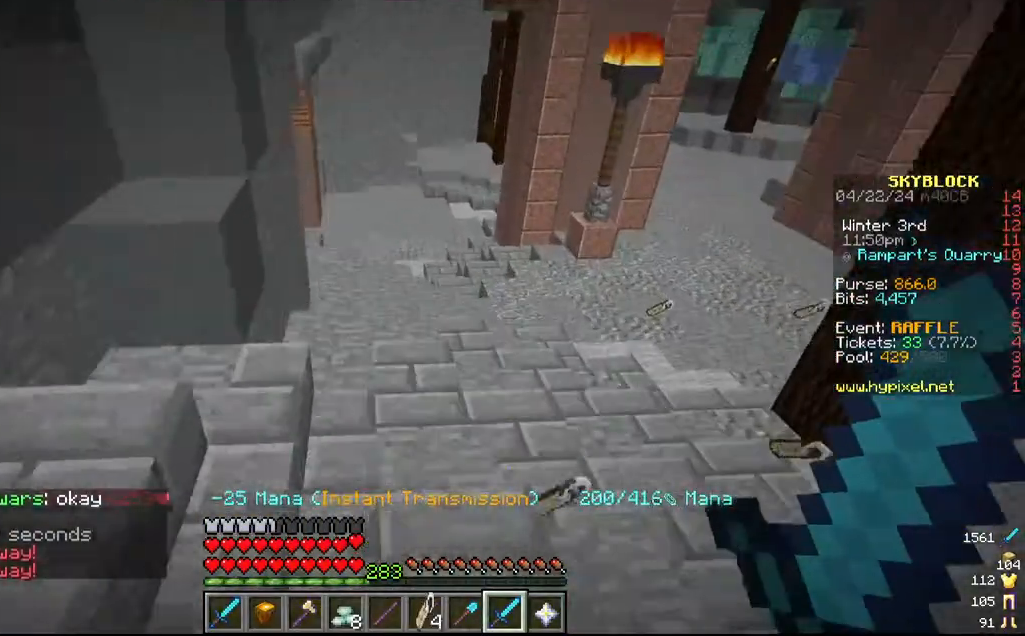
{"keys": ["d", "w"], "mouse": [], "events": [[217, "d", "down"]]}
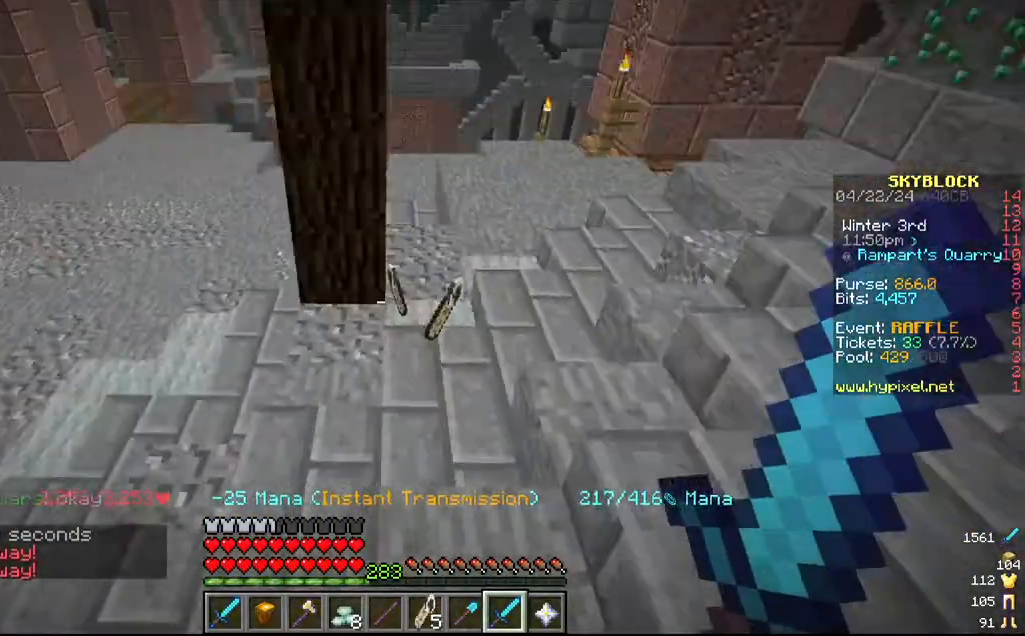
{"keys": ["d", "w"], "mouse": [], "events": [[150, "d", "up"], [500, "d", "down"]]}